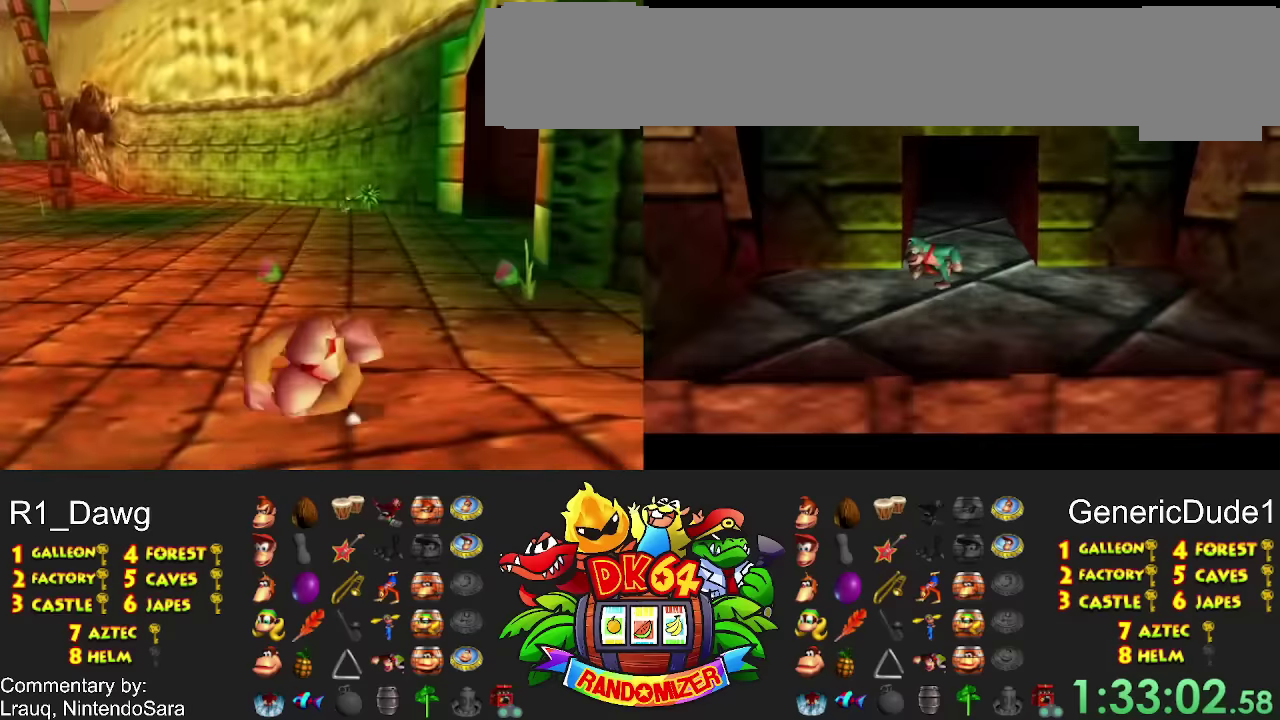
Gameplay with a controller (Nintendo layout); each line is a JSON object with the inputs held at the frame after it. "events" lists button and stick changes between this image and that frame as [ms after this image, input, new state], when the widget could be followed in between. Not read: A DPAD_RIGHT L3 R3 X Y.
{"buttons": [], "events": [[200, "DPAD_LEFT", "down"], [233, "DPAD_DOWN", "down"], [433, "DPAD_DOWN", "up"], [433, "DPAD_LEFT", "up"]]}
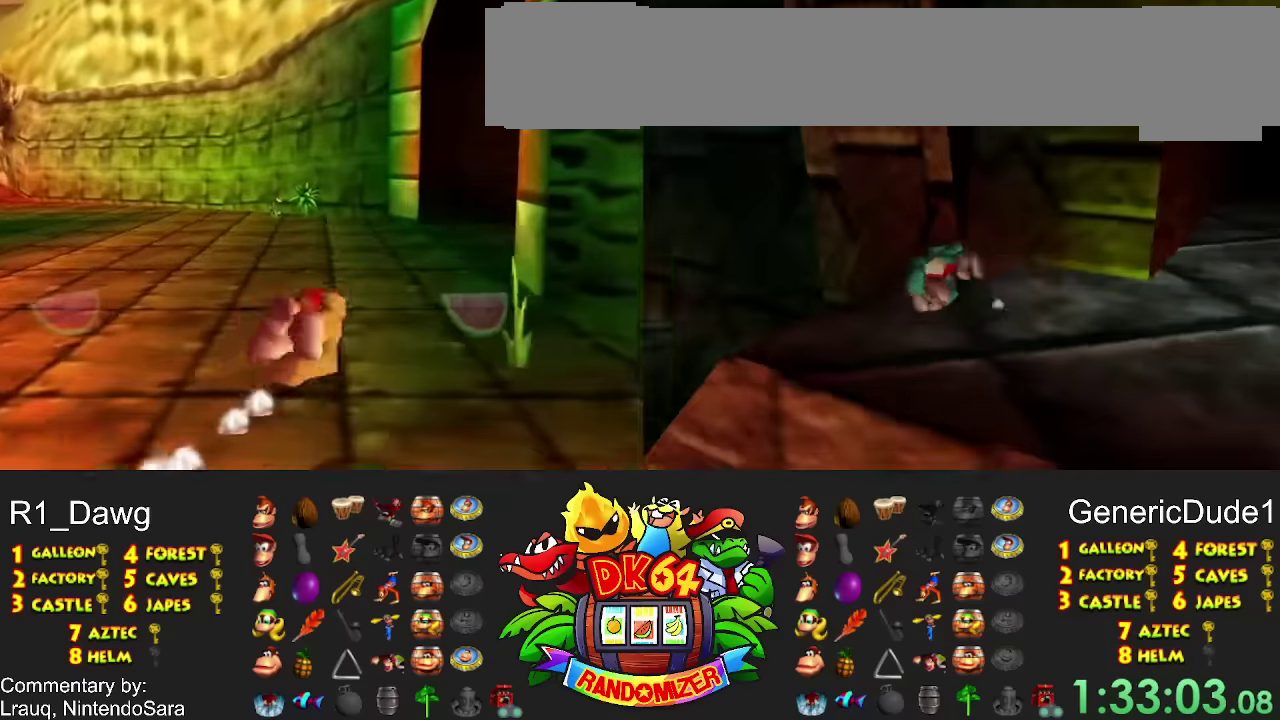
{"buttons": [], "events": []}
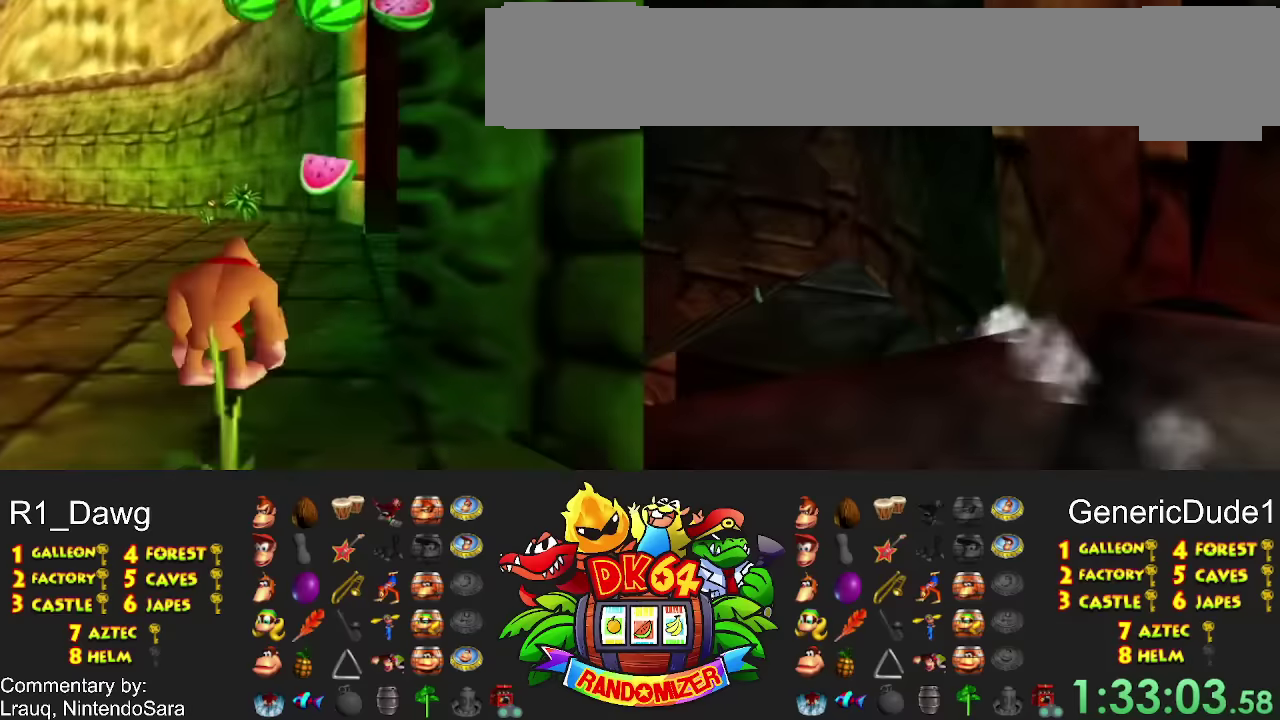
{"buttons": [], "events": [[400, "DPAD_LEFT", "down"], [500, "DPAD_LEFT", "up"]]}
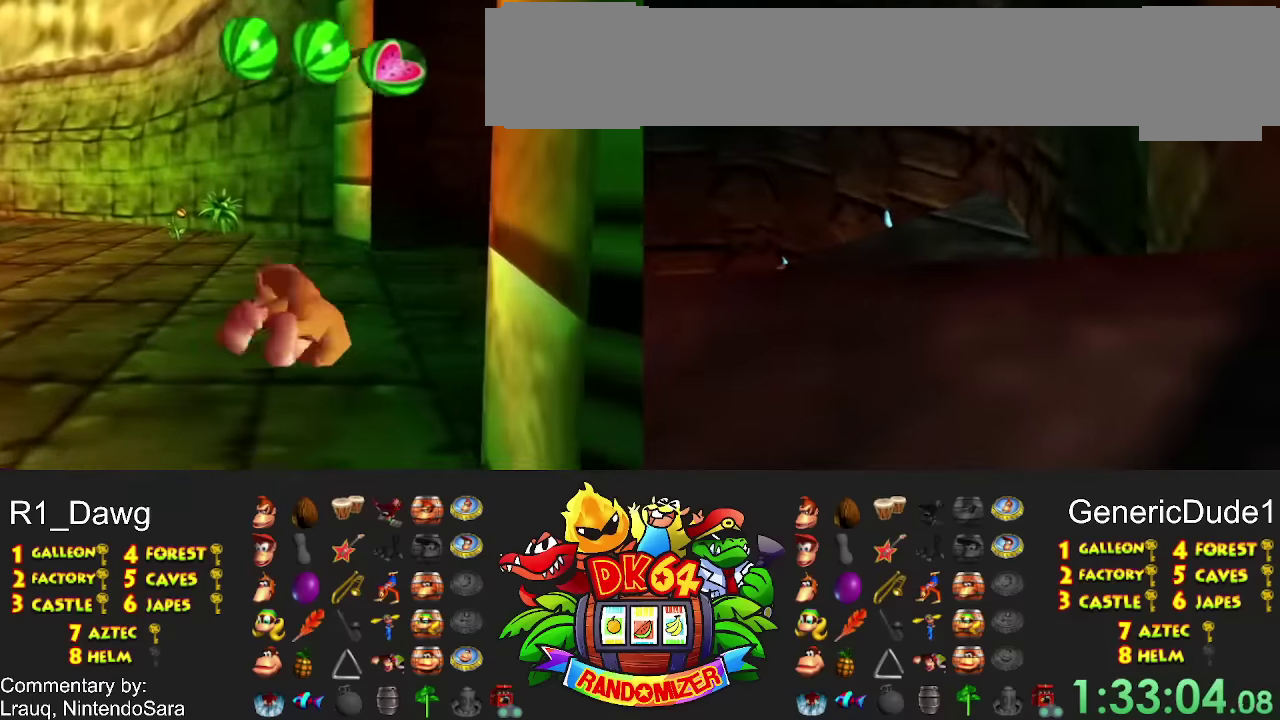
{"buttons": [], "events": [[233, "DPAD_DOWN", "down"], [233, "DPAD_LEFT", "down"], [233, "DPAD_UP", "down"], [500, "DPAD_DOWN", "up"], [500, "DPAD_LEFT", "up"], [500, "DPAD_UP", "up"]]}
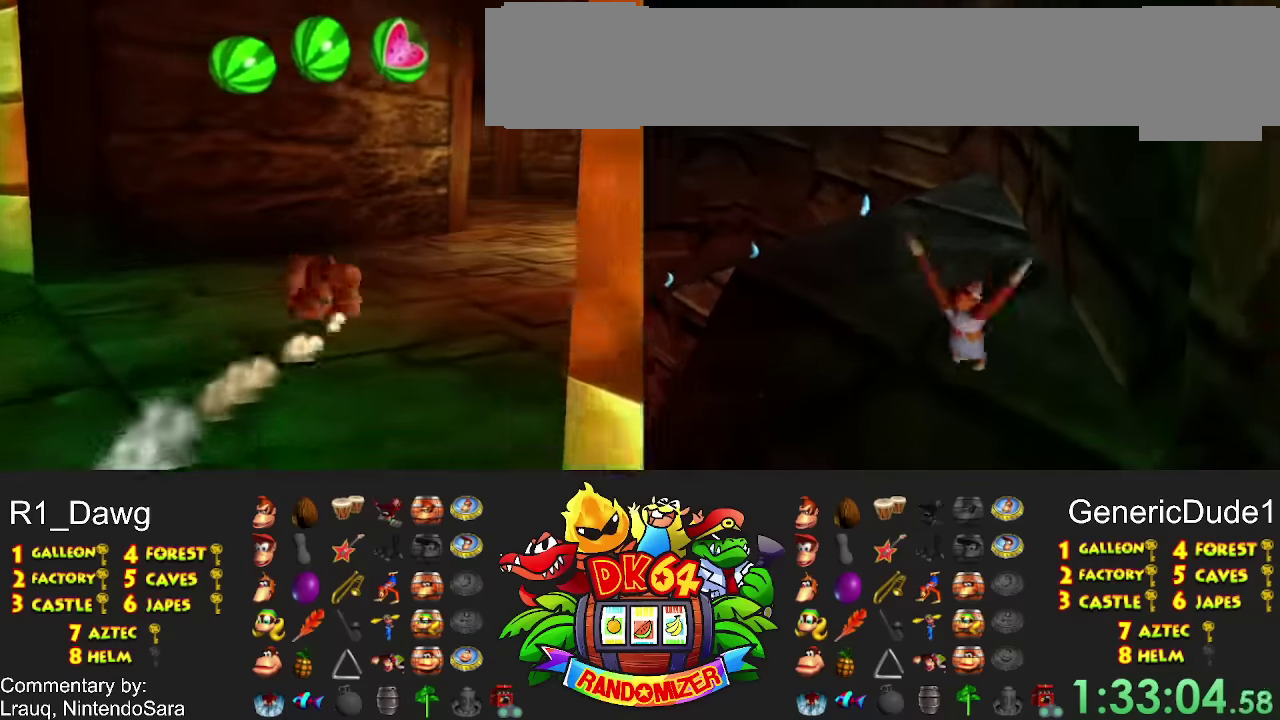
{"buttons": [], "events": []}